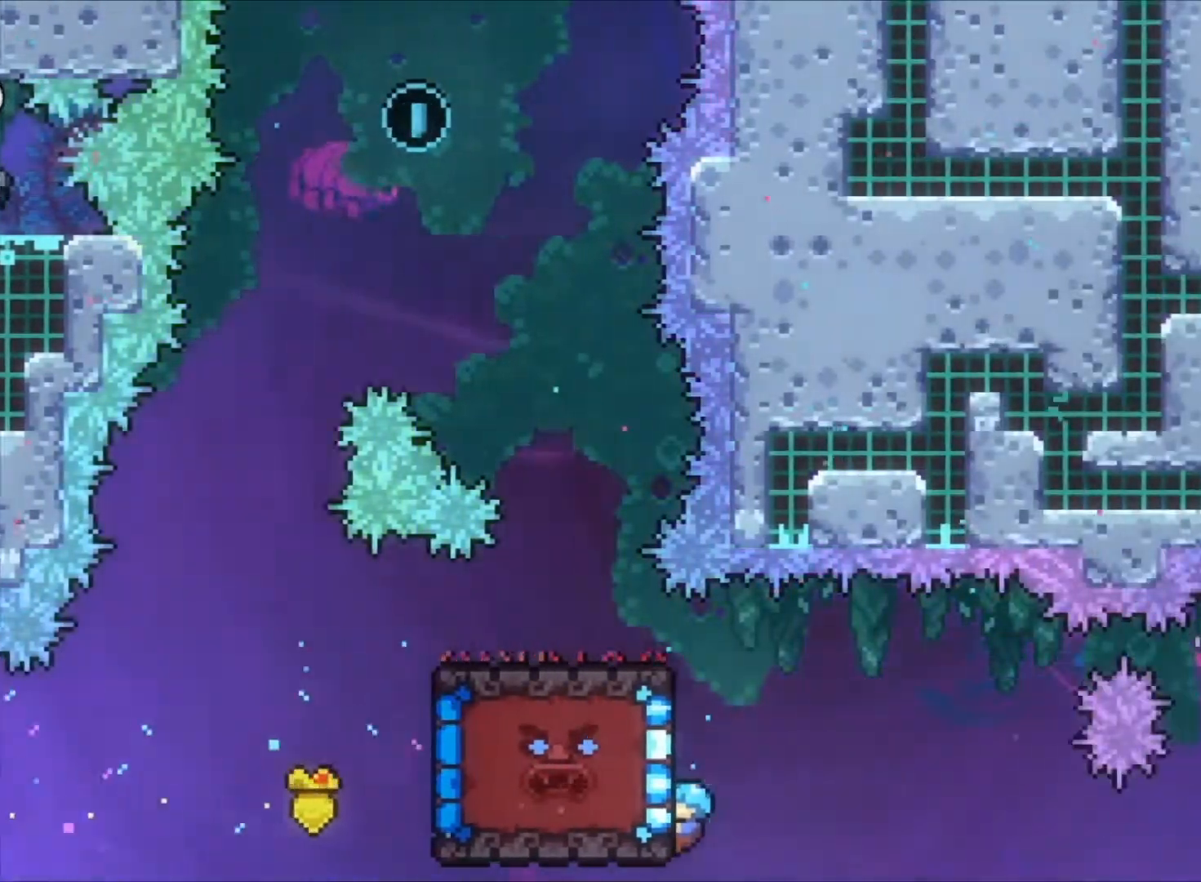
Gameplay with keyboard; each line is a JSON object with the keys held at the frame after it. "events" lists presses ("down") and releases ("up") of "a", "c", "down", "left", "right", "s", "space", "up", "v", "x" and "z" between this image and that frame as [ms after this image, input, new state], when the widget could be followed in between. No other keys are recorded. Mouse input is not recorded.
{"keys": ["c", "z"], "events": [[400, "c", "down"]]}
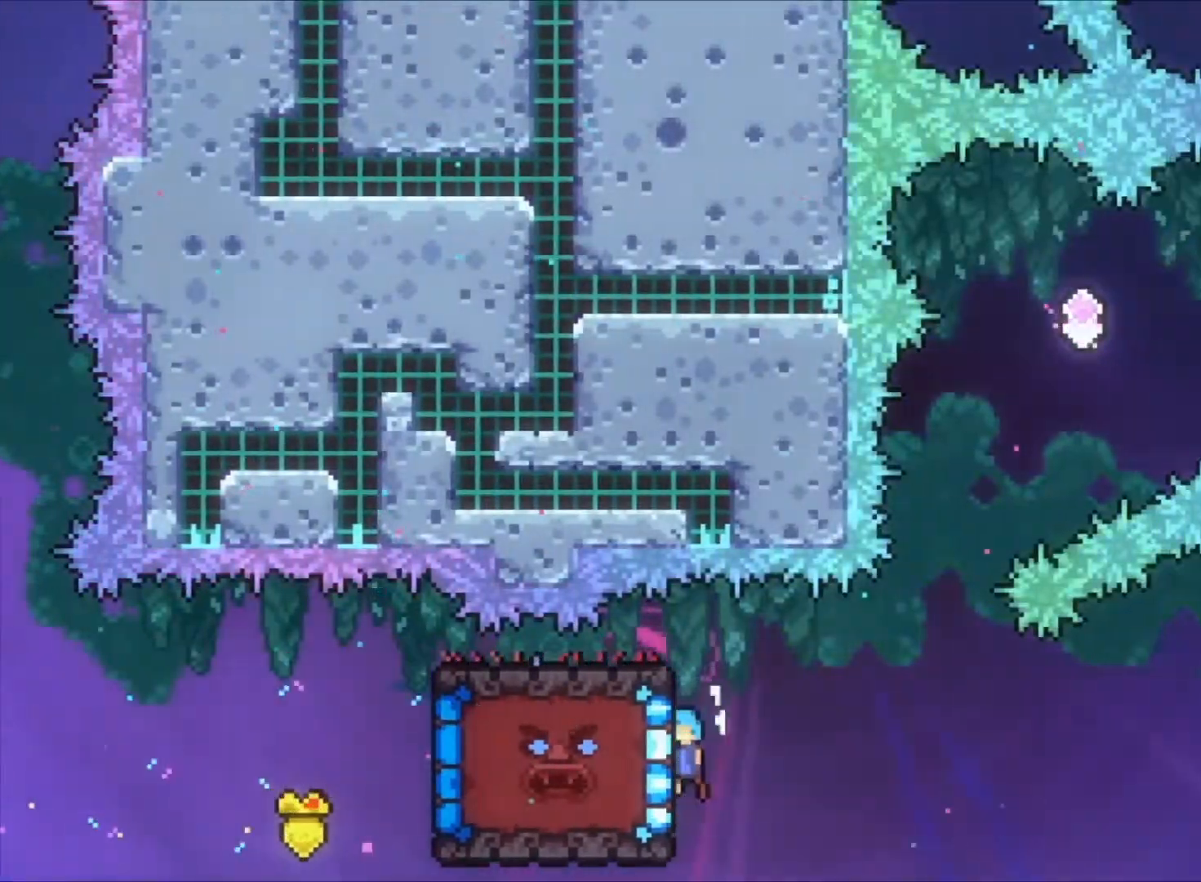
{"keys": ["c", "z"], "events": [[100, "z", "up"], [133, "c", "up"], [167, "c", "down"], [233, "right", "down"], [233, "z", "down"], [467, "c", "up"], [500, "c", "down"], [500, "right", "up"]]}
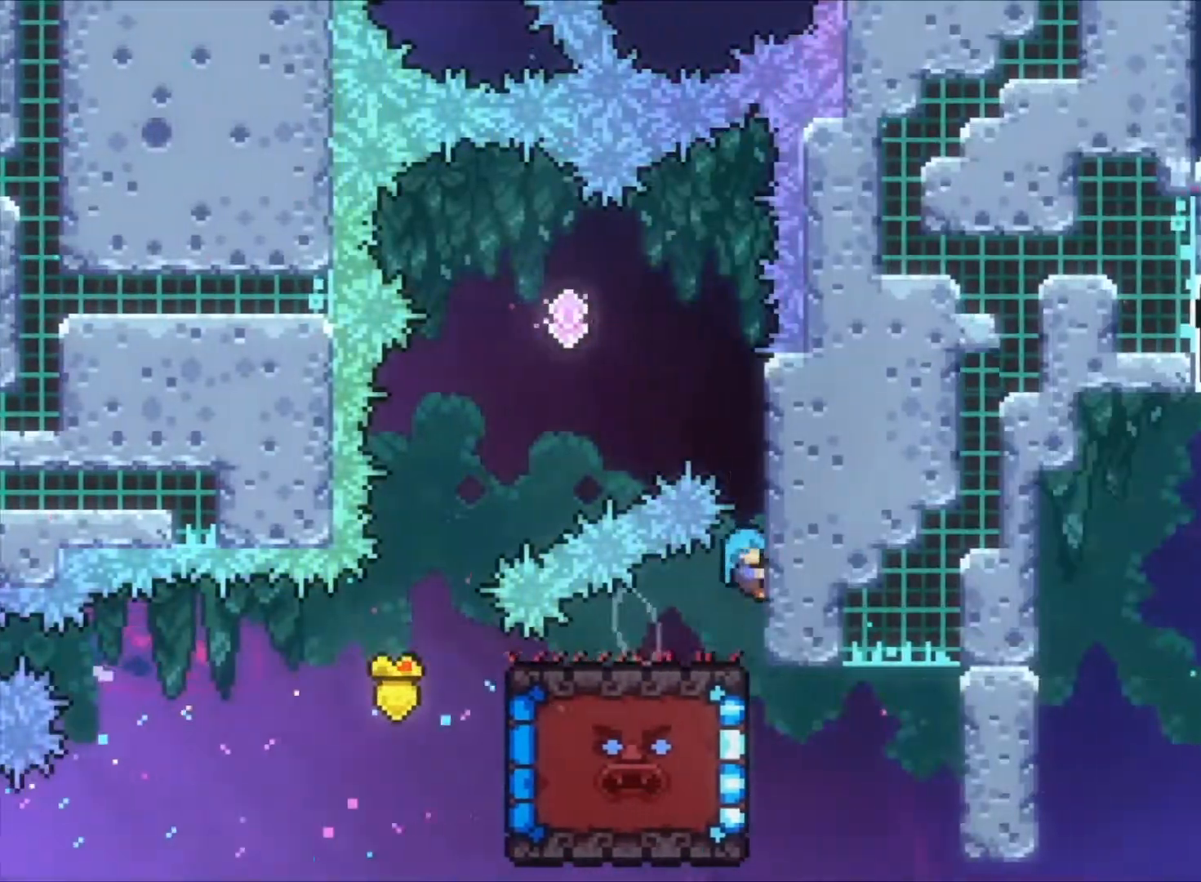
{"keys": ["c", "left", "z"], "events": [[233, "c", "up"], [300, "c", "down"], [333, "left", "down"]]}
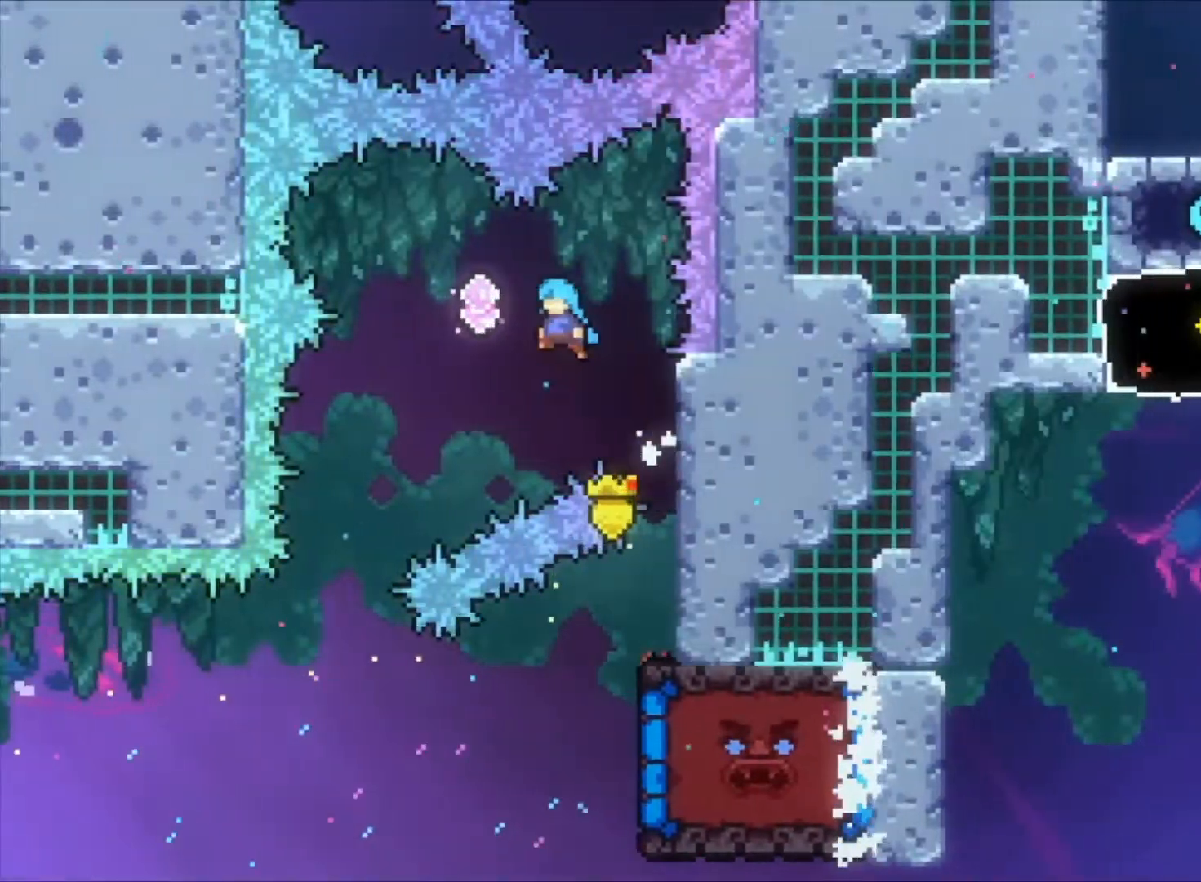
{"keys": ["z"], "events": [[267, "c", "up"], [500, "left", "up"]]}
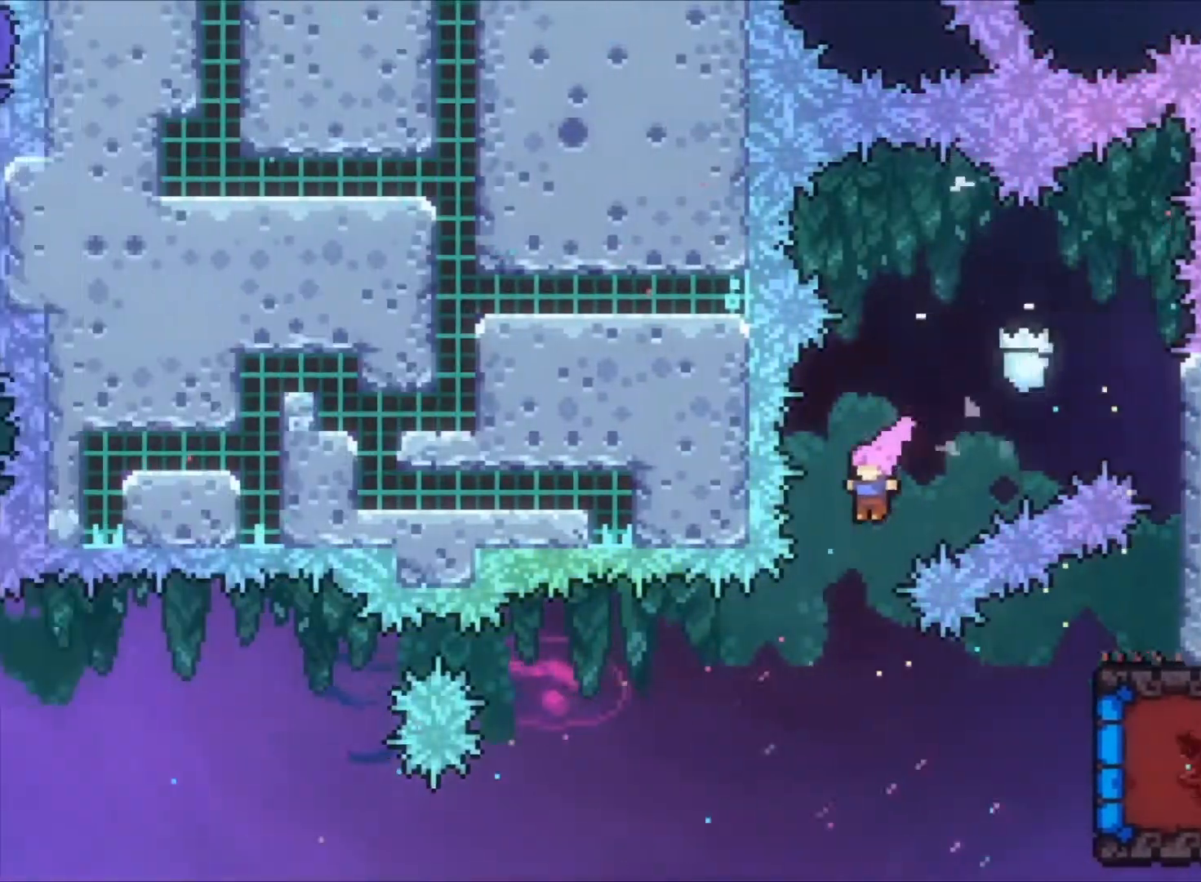
{"keys": ["right", "z"], "events": [[167, "right", "down"]]}
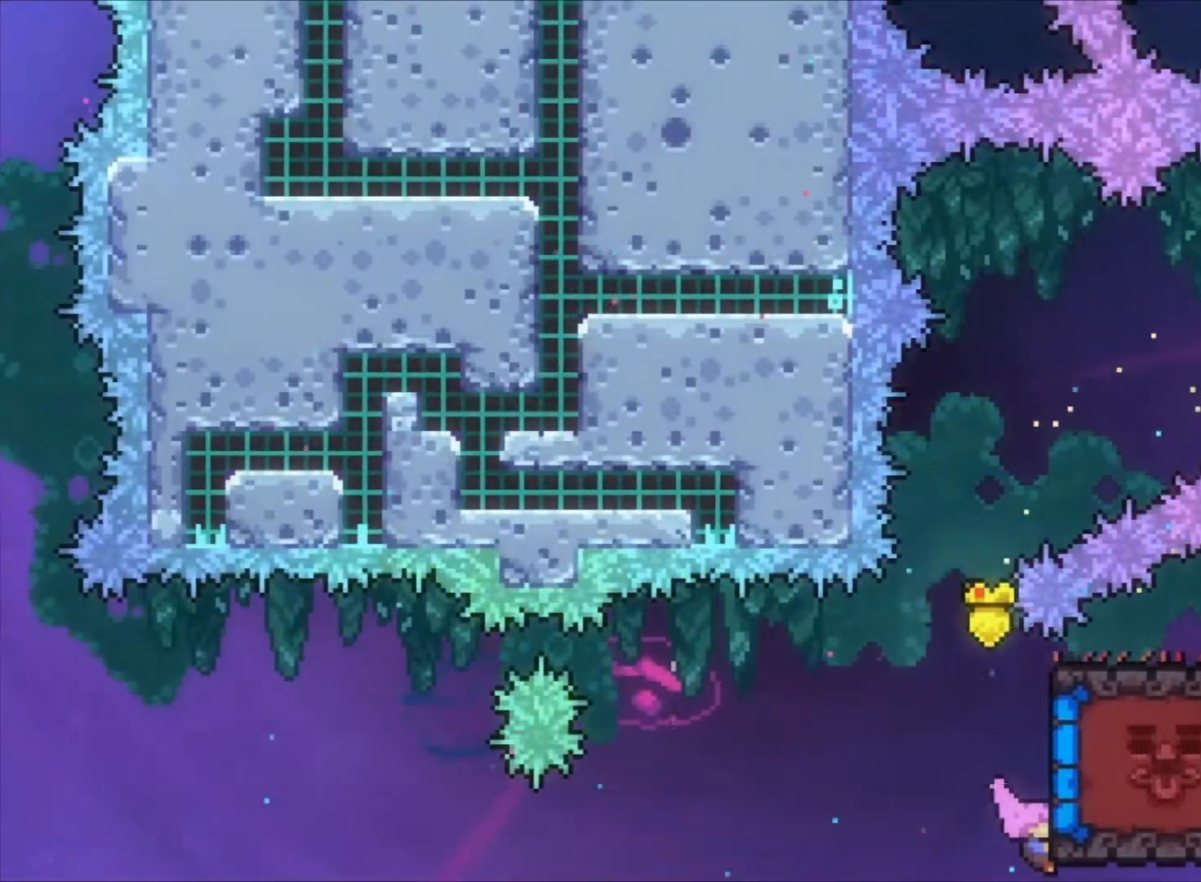
{"keys": ["z"], "events": [[67, "right", "up"], [233, "up", "down"], [333, "up", "up"]]}
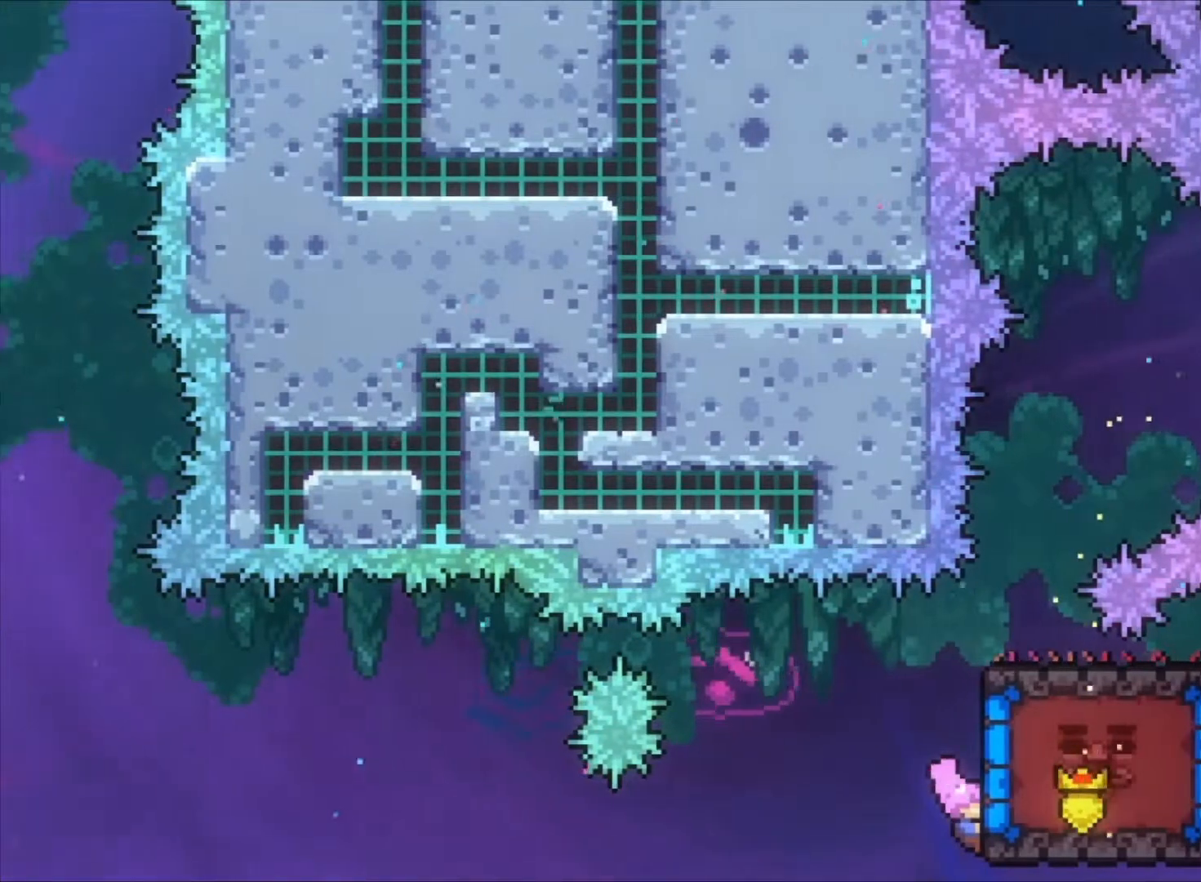
{"keys": ["z"], "events": []}
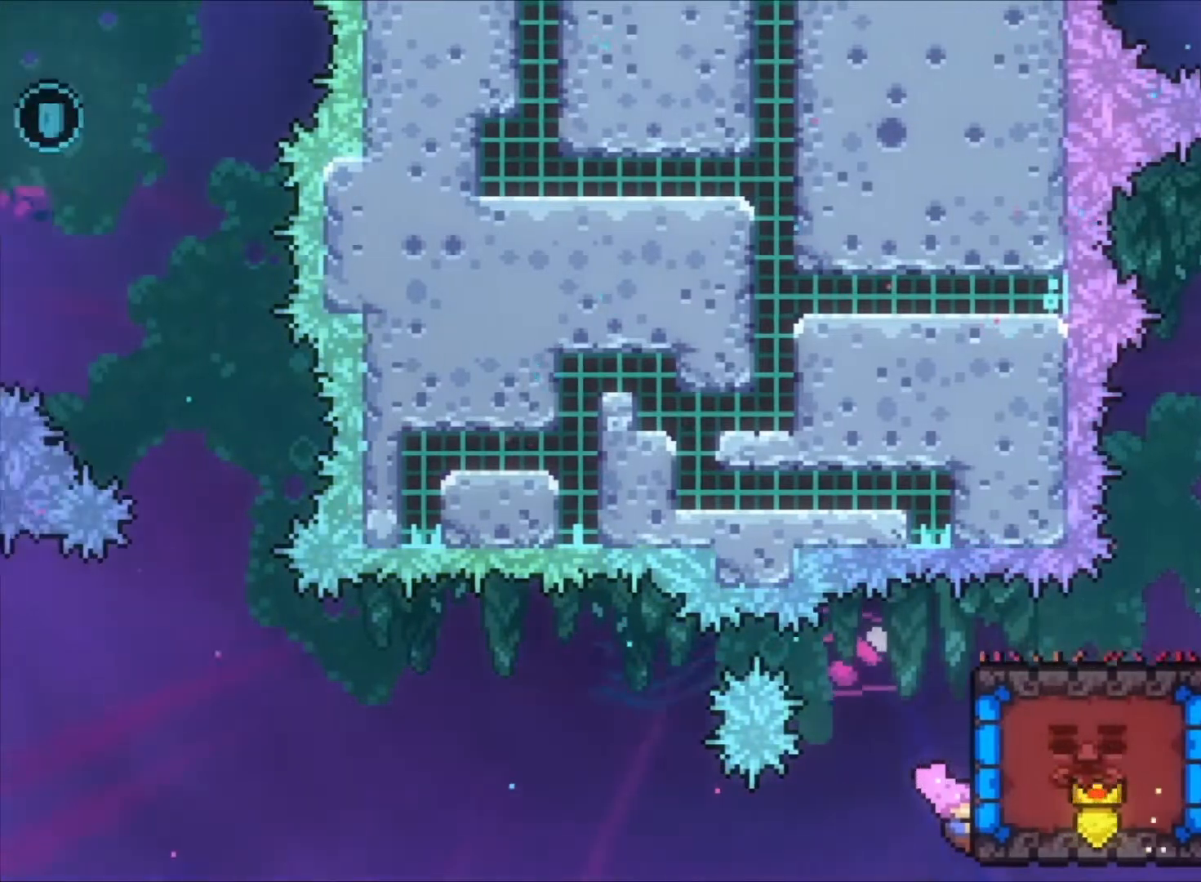
{"keys": ["z"], "events": []}
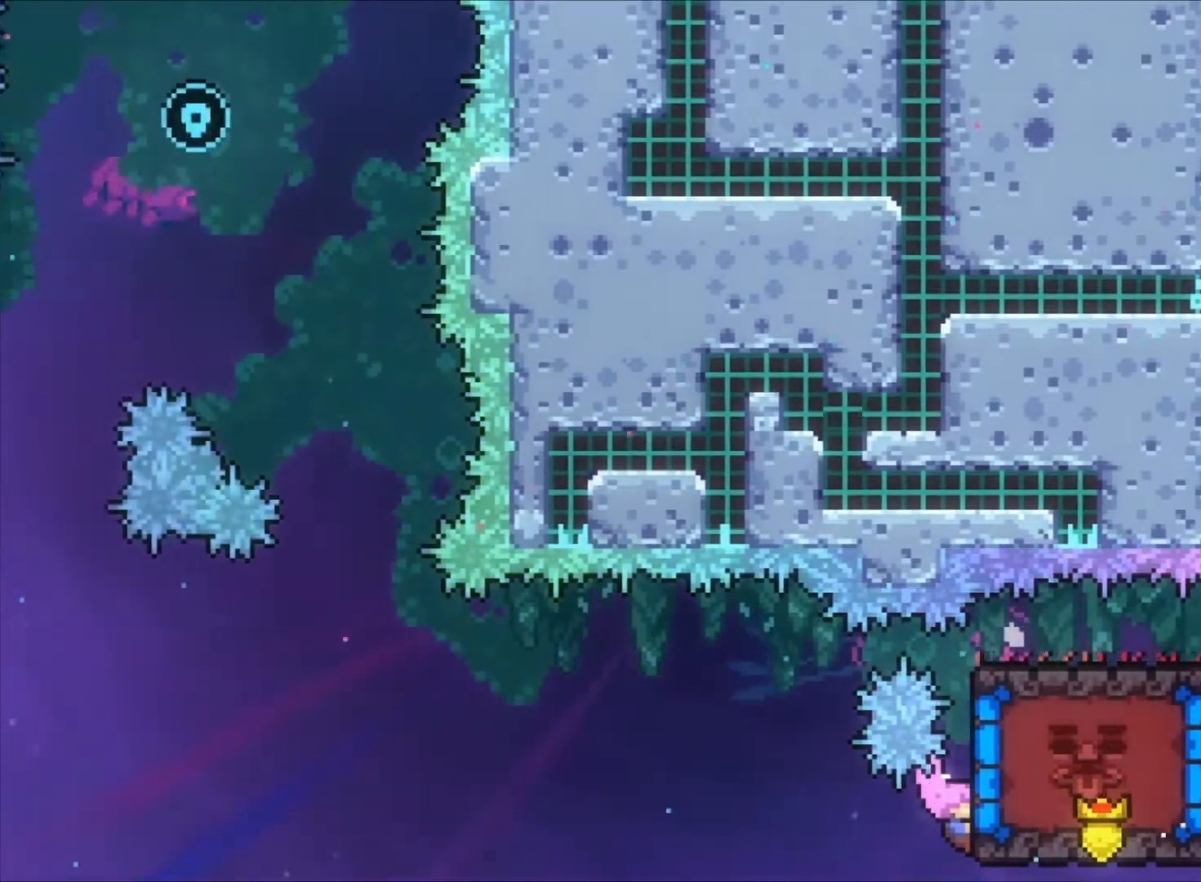
{"keys": ["up", "z"], "events": [[433, "up", "down"]]}
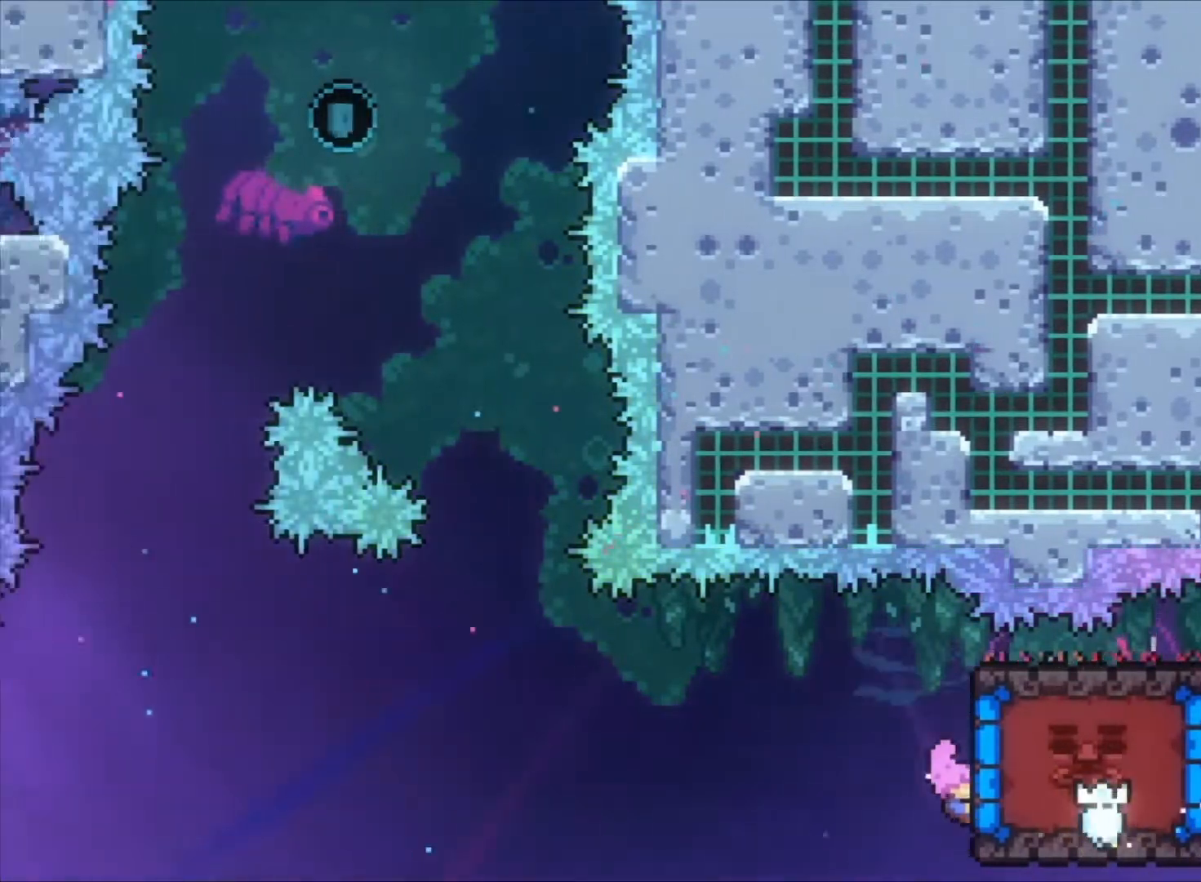
{"keys": ["z"], "events": [[367, "up", "up"]]}
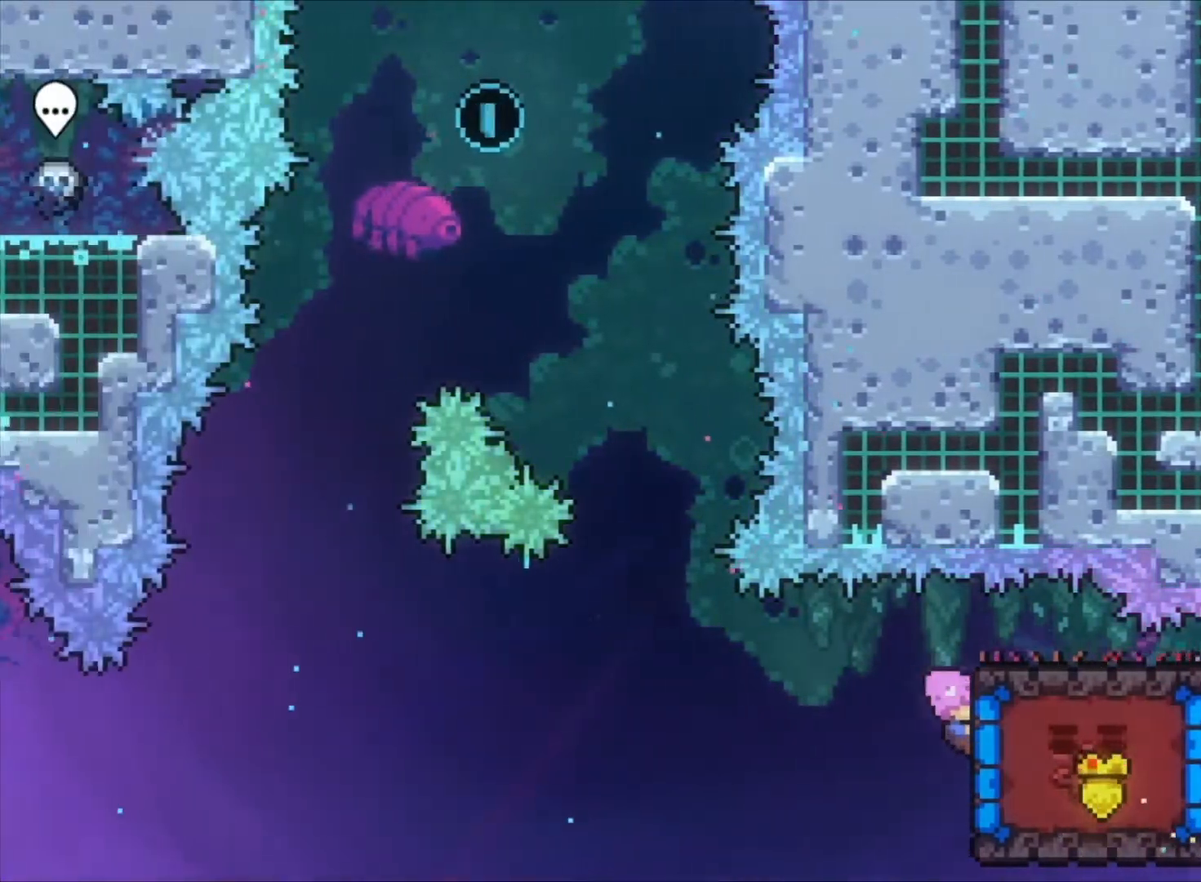
{"keys": ["z"], "events": [[33, "up", "down"], [167, "up", "up"]]}
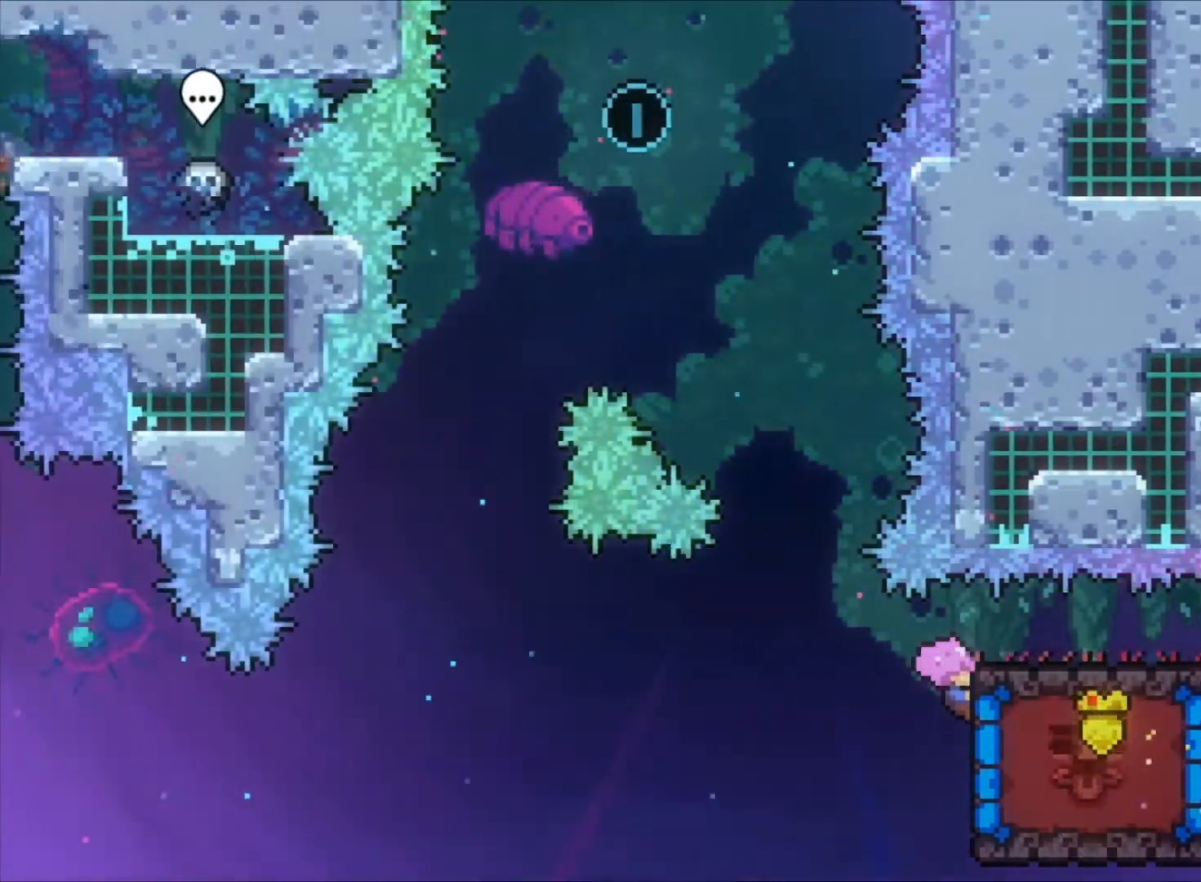
{"keys": ["c", "z"], "events": [[333, "c", "down"]]}
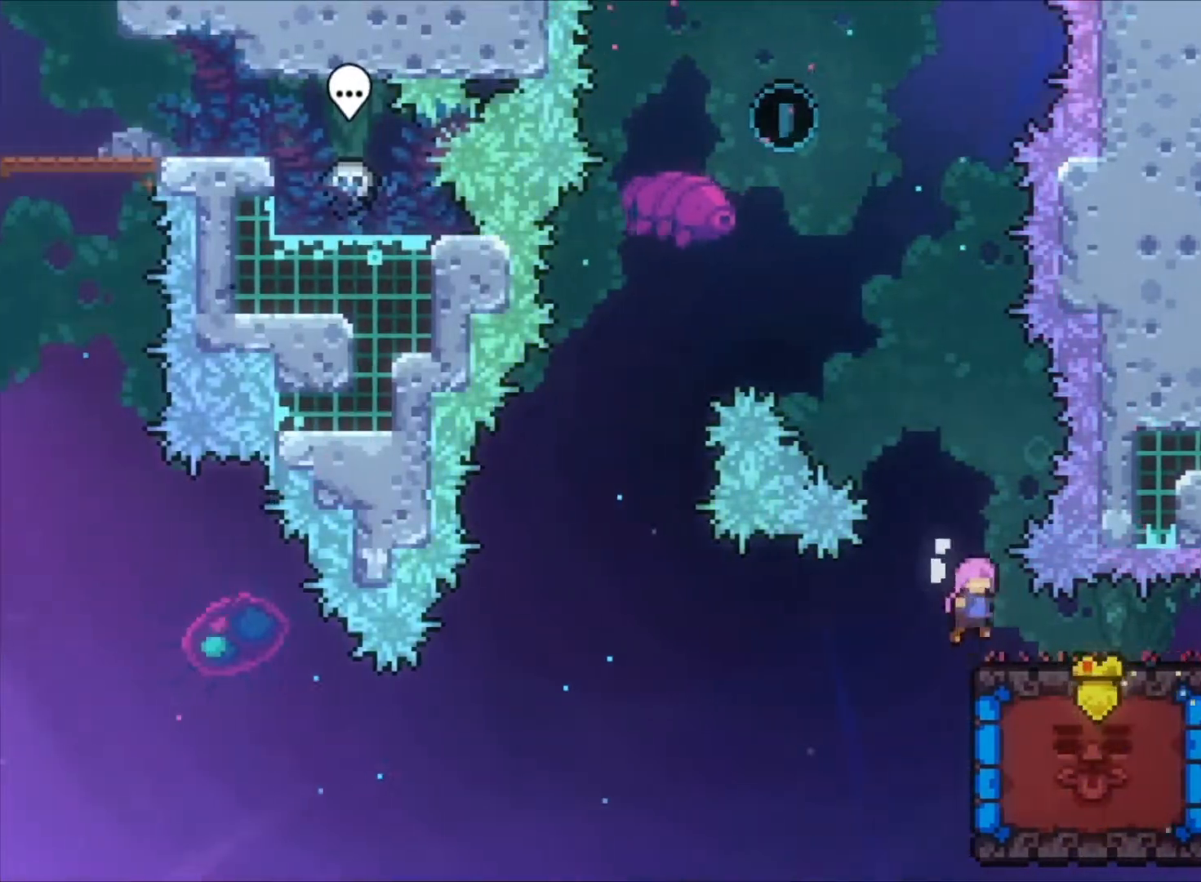
{"keys": ["left", "up", "x", "z"], "events": [[67, "up", "down"], [167, "c", "up"], [167, "x", "down"], [367, "x", "up"], [500, "left", "down"], [500, "x", "down"]]}
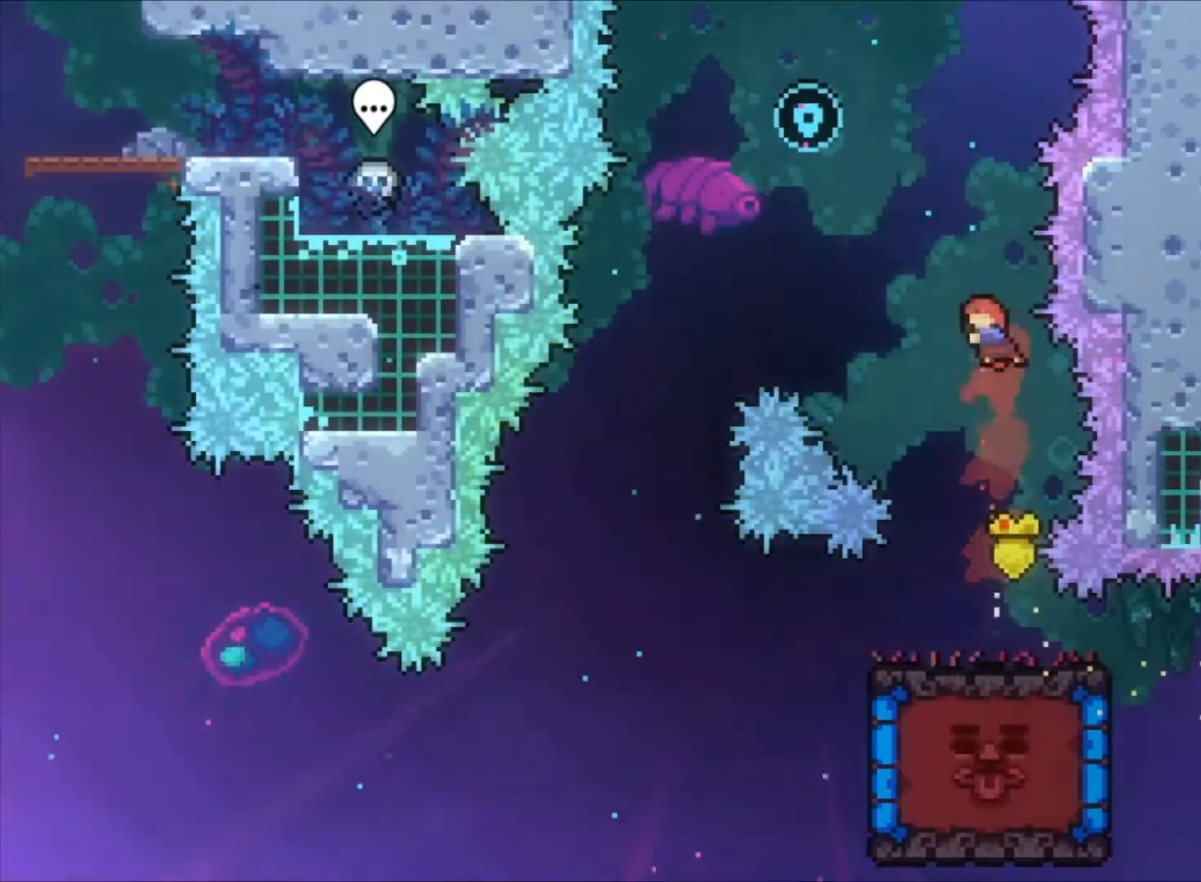
{"keys": ["left", "z"], "events": [[167, "x", "up"], [233, "up", "up"]]}
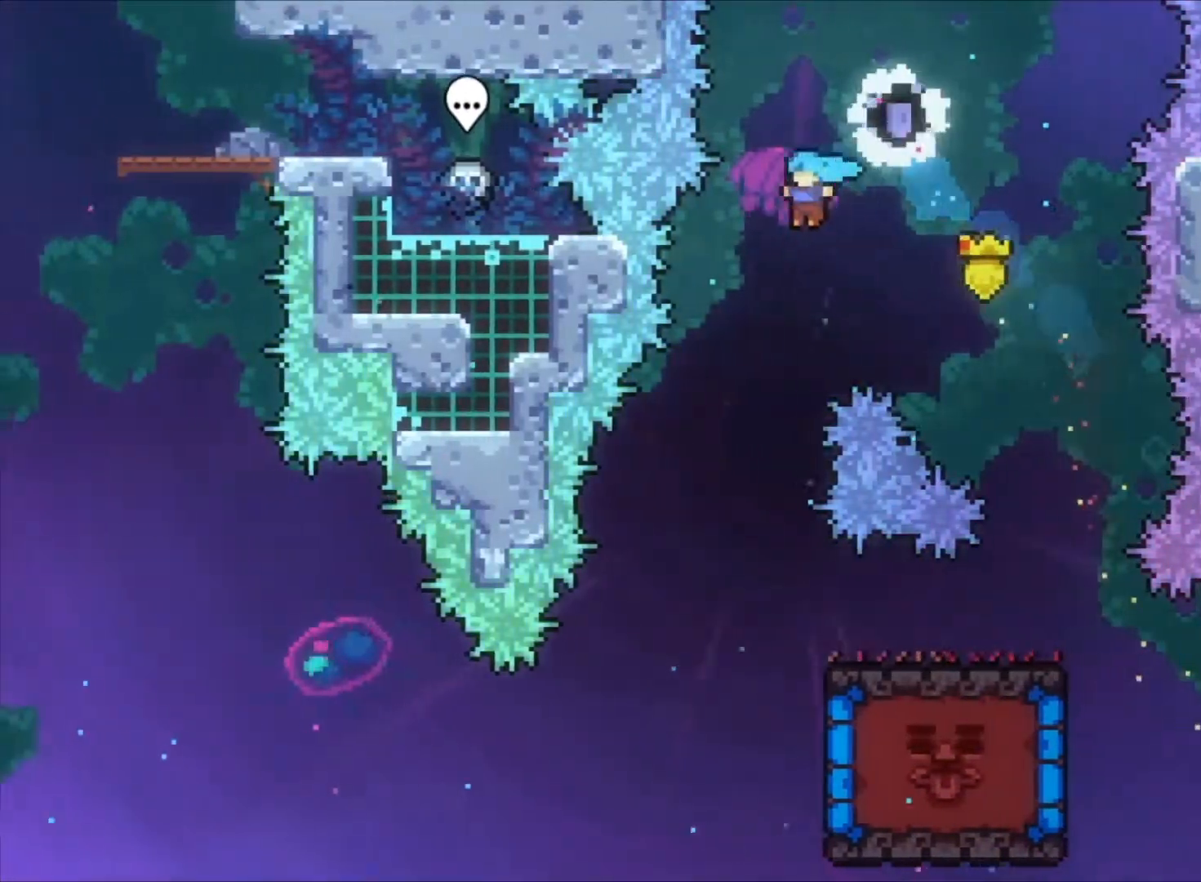
{"keys": ["z"], "events": [[100, "left", "up"], [300, "left", "down"], [467, "left", "up"]]}
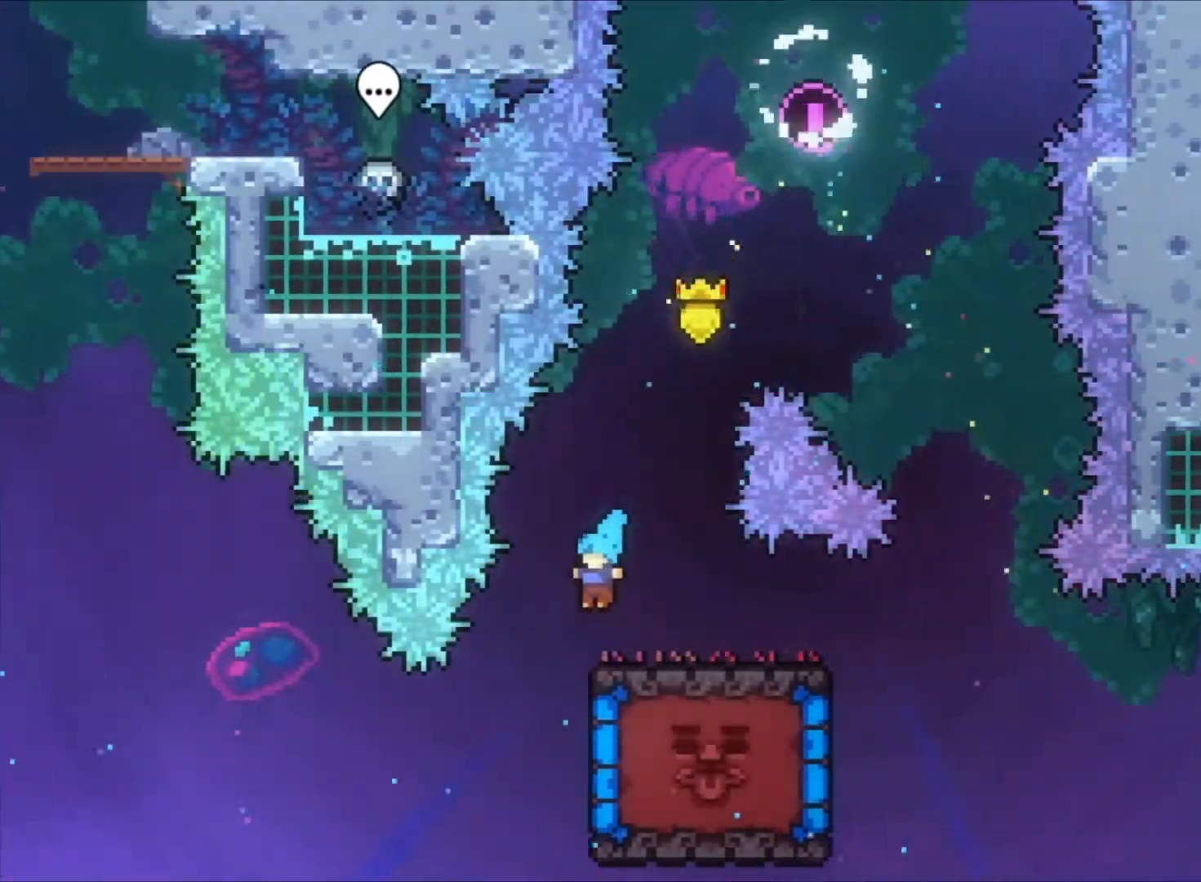
{"keys": ["right", "z"], "events": [[200, "right", "down"], [267, "c", "down"], [400, "c", "up"]]}
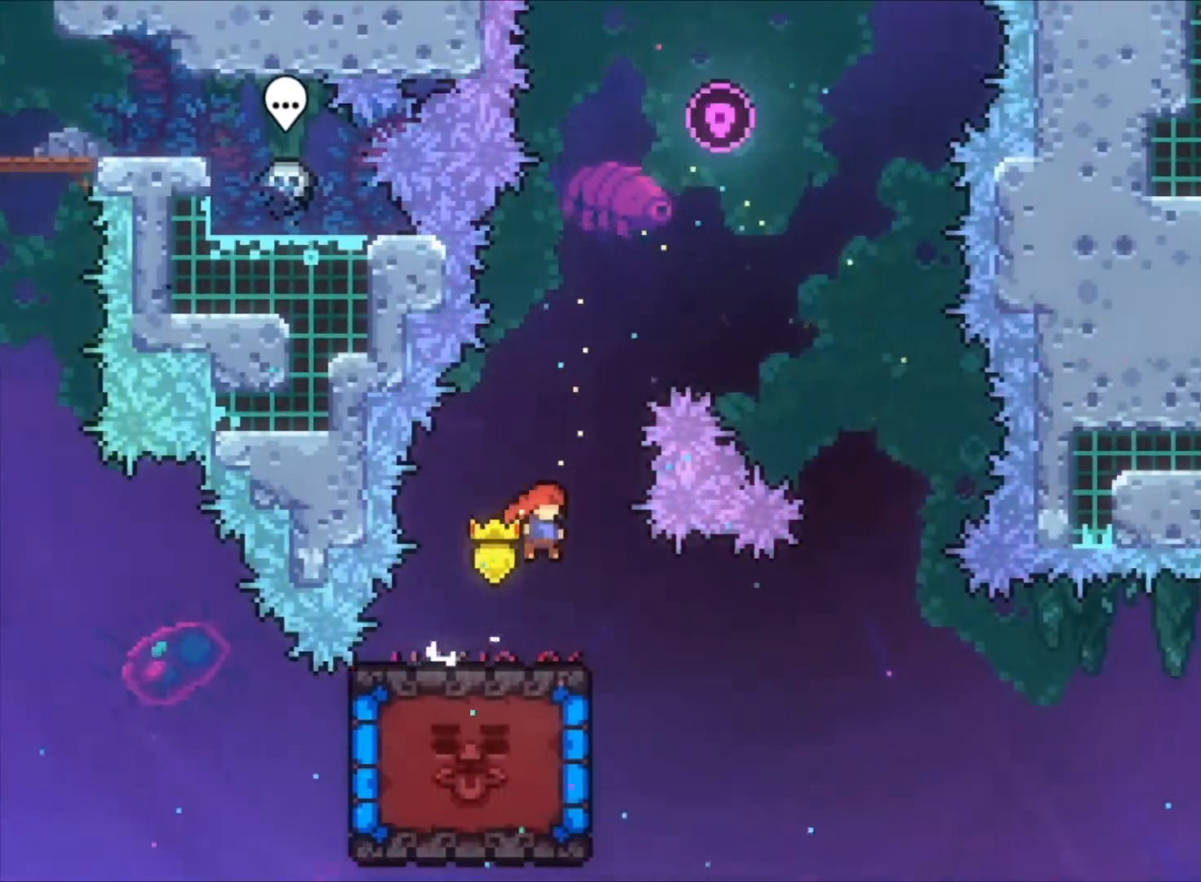
{"keys": ["left", "x", "z"], "events": [[100, "right", "up"], [267, "left", "down"], [367, "x", "down"]]}
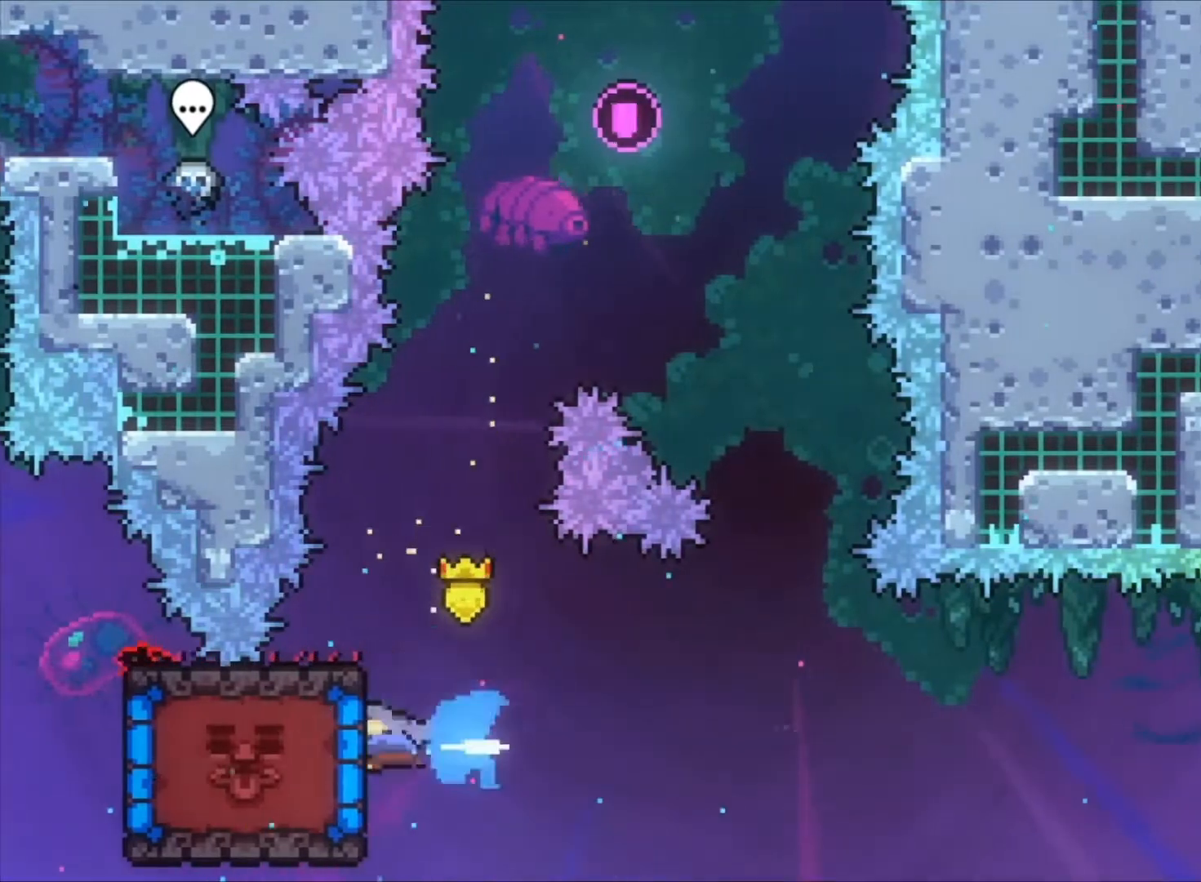
{"keys": [], "events": [[67, "left", "up"], [67, "x", "up"], [100, "z", "up"]]}
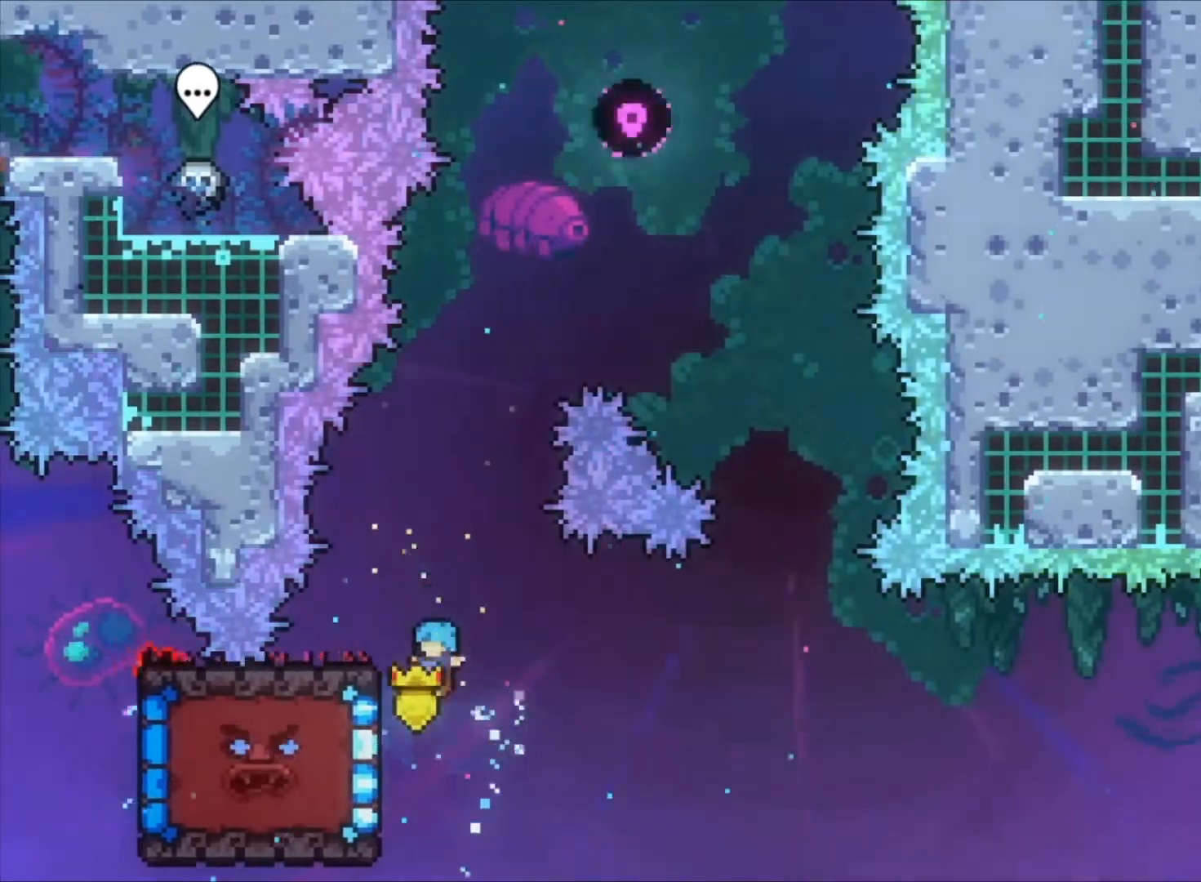
{"keys": ["z"], "events": [[133, "left", "down"], [133, "z", "down"], [267, "down", "down"], [267, "left", "up"], [433, "down", "up"]]}
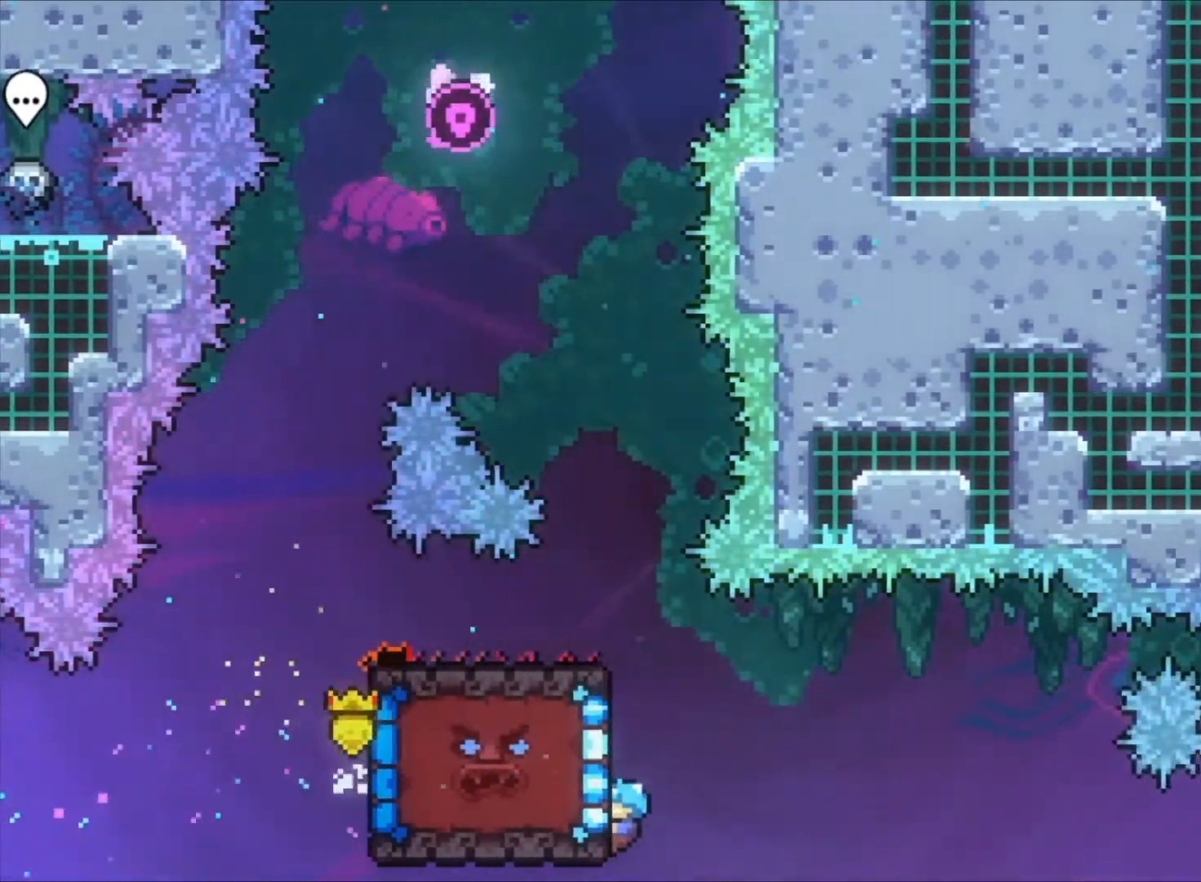
{"keys": ["z"], "events": []}
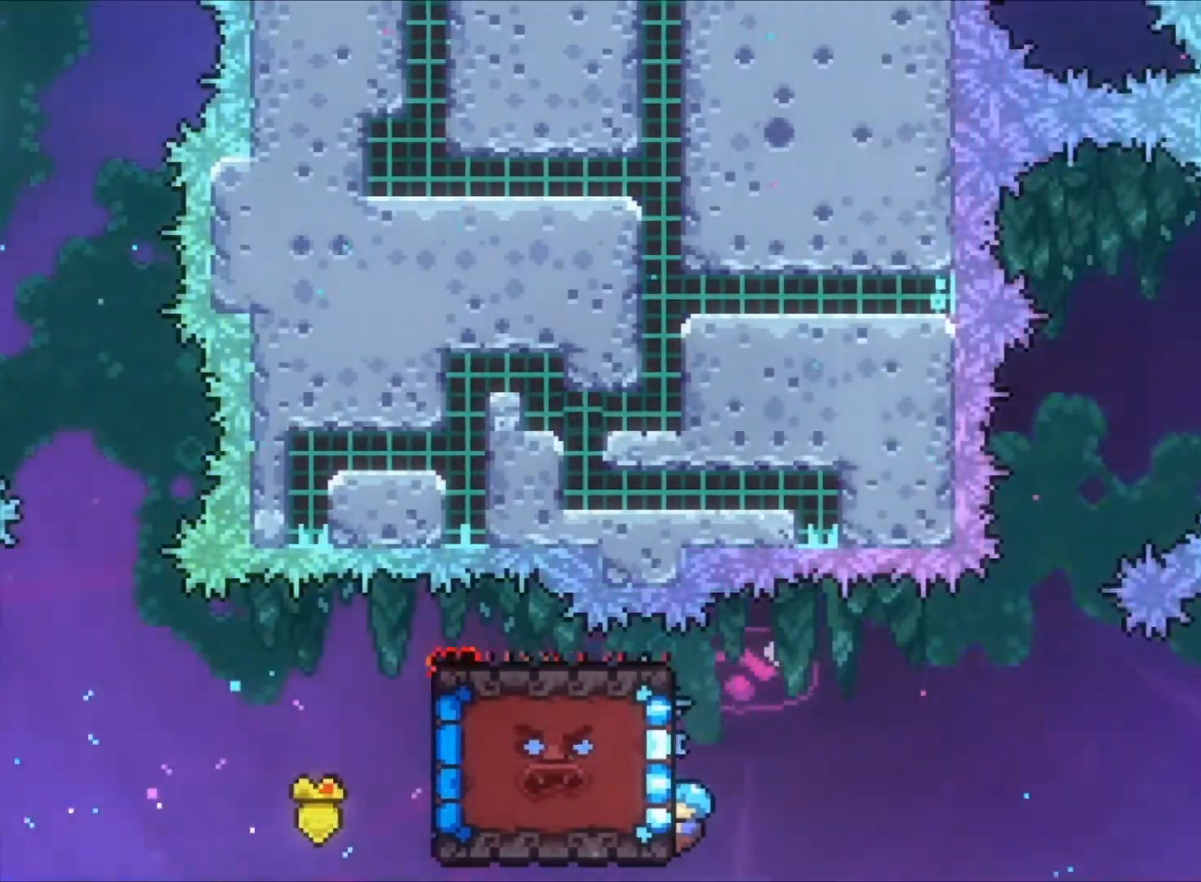
{"keys": ["up", "z"], "events": [[100, "up", "down"]]}
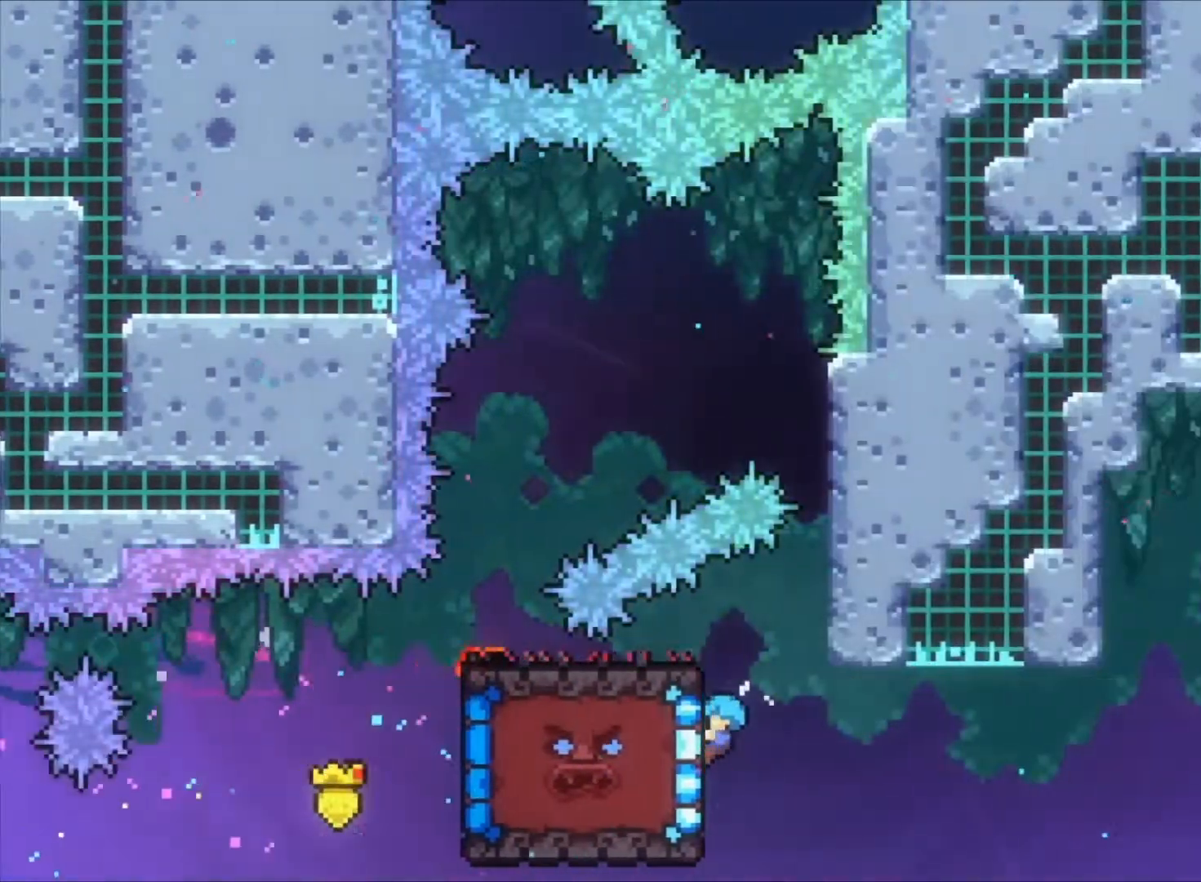
{"keys": ["c", "right", "z"], "events": [[167, "up", "up"], [267, "up", "down"], [400, "up", "up"], [500, "c", "down"], [500, "right", "down"]]}
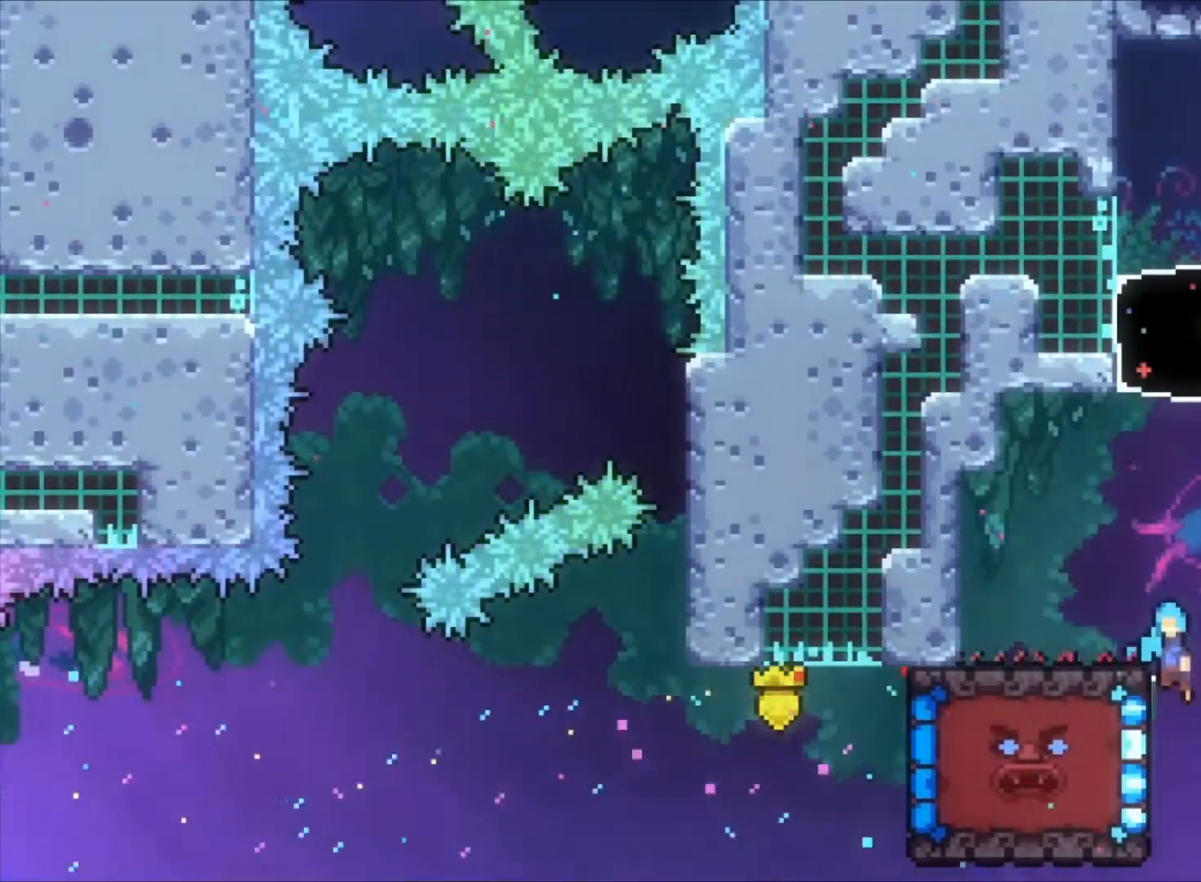
{"keys": [], "events": [[167, "right", "up"], [233, "c", "up"], [233, "z", "up"]]}
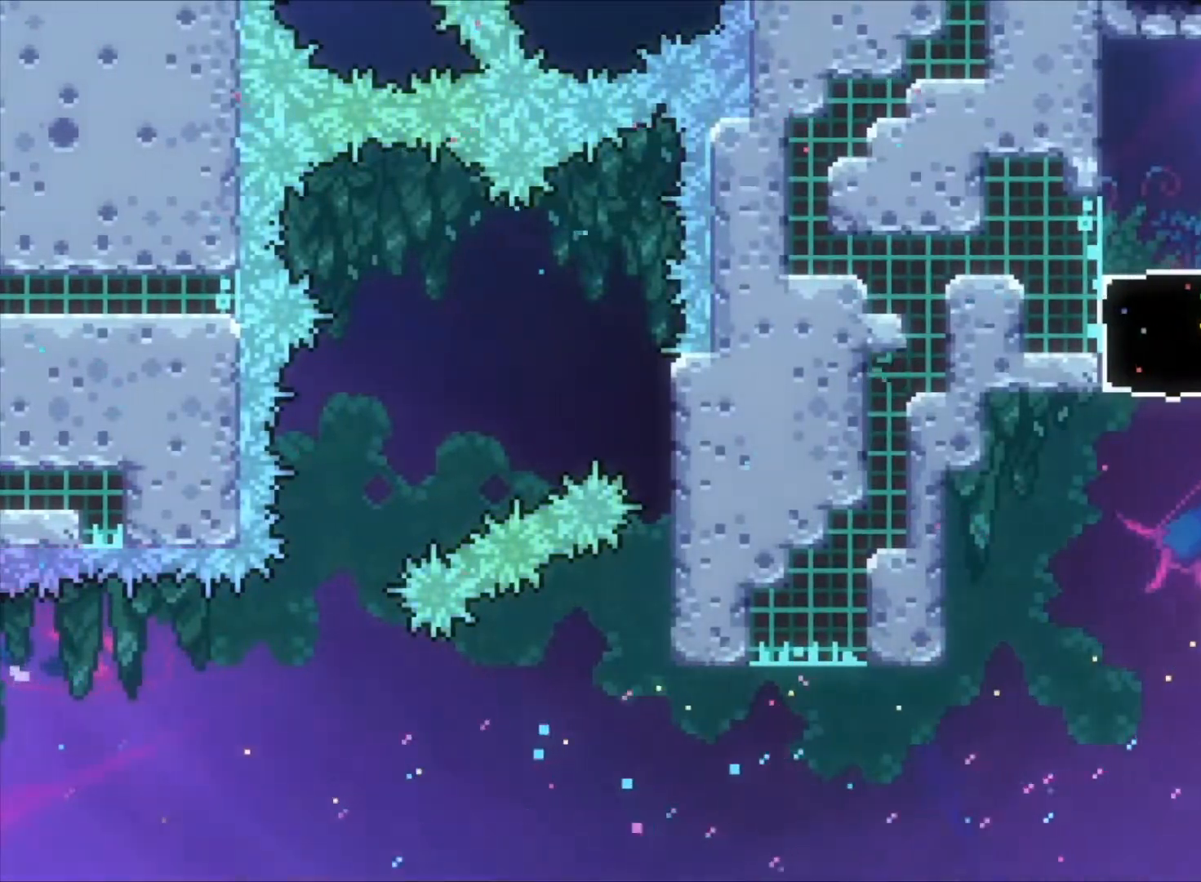
{"keys": ["c", "up"], "events": [[100, "c", "down"], [100, "left", "down"], [433, "up", "down"], [467, "left", "up"]]}
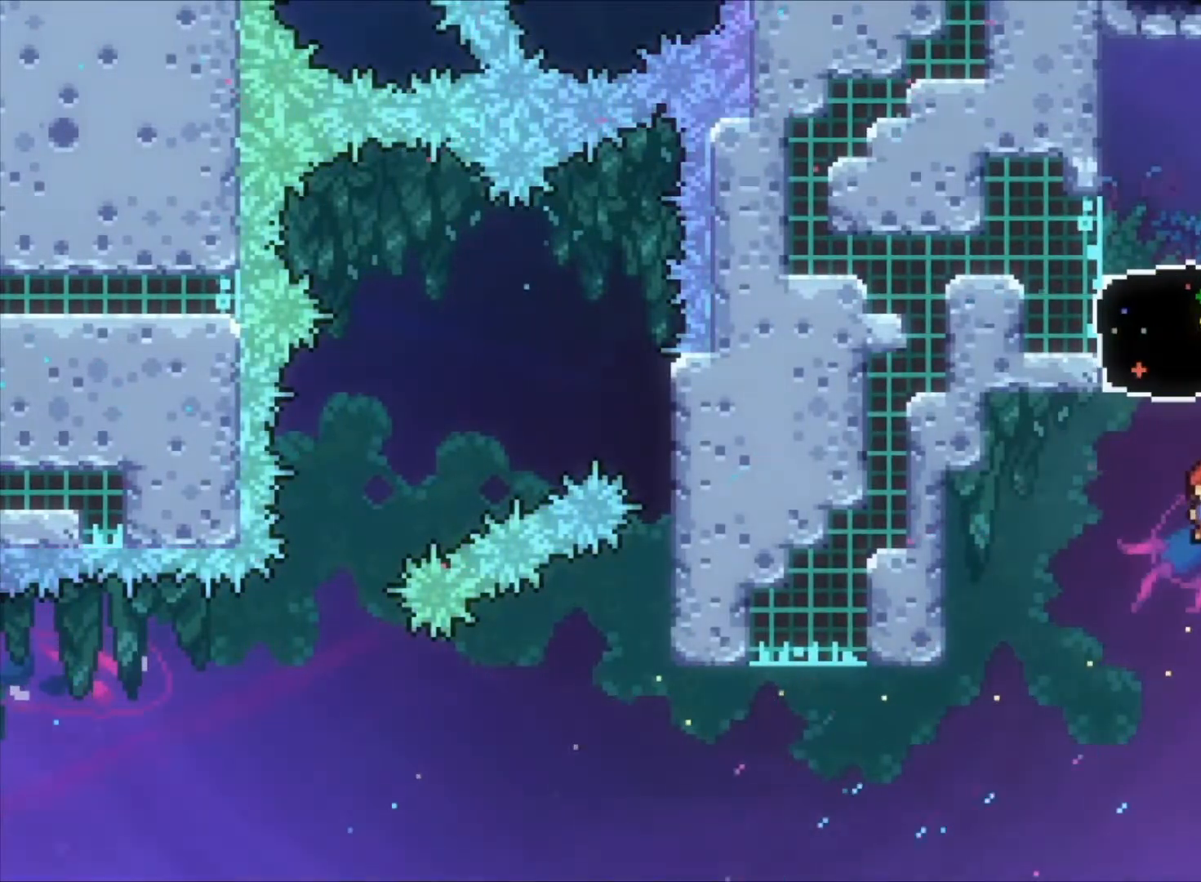
{"keys": ["right"], "events": [[33, "c", "up"], [33, "x", "down"], [133, "up", "up"], [167, "x", "up"], [500, "right", "down"]]}
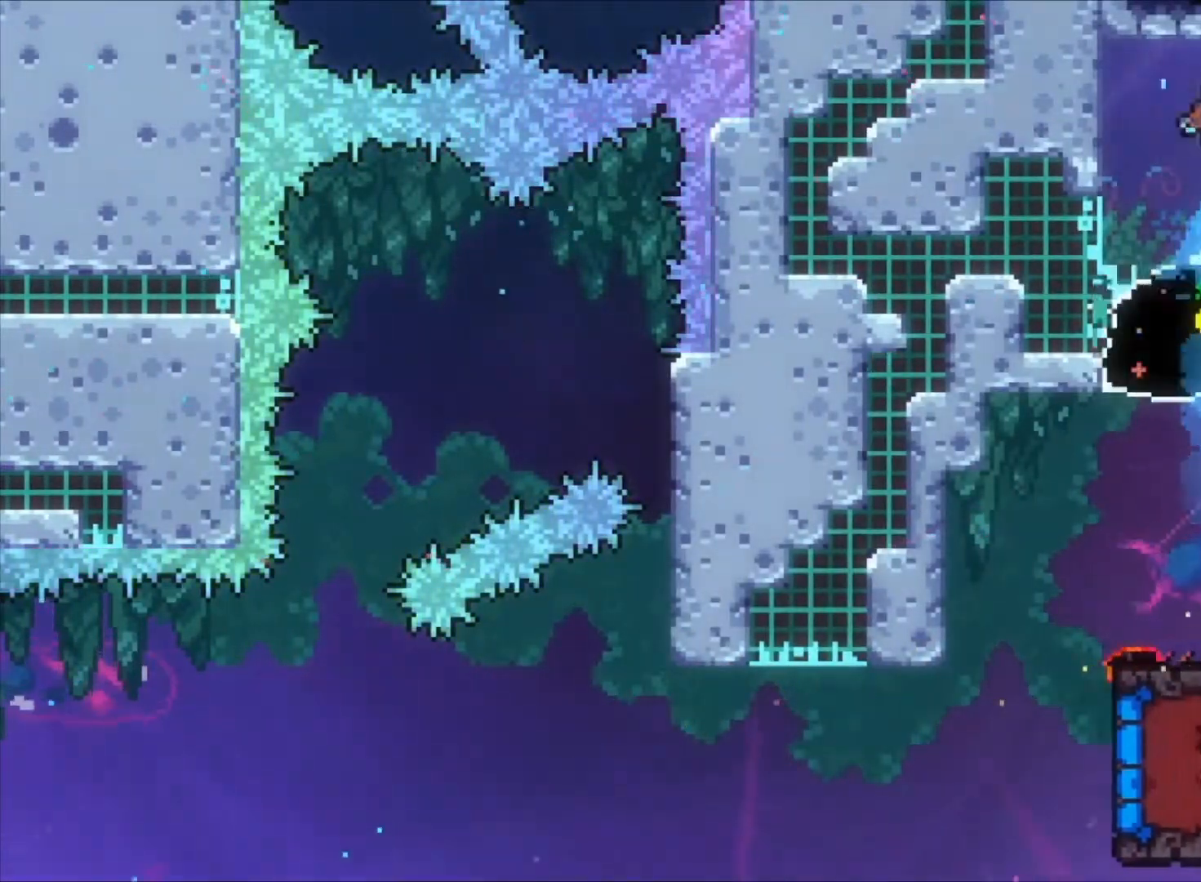
{"keys": ["down", "right", "x", "z"], "events": [[100, "down", "down"], [100, "x", "down"], [167, "x", "up"], [400, "x", "down"], [467, "z", "down"]]}
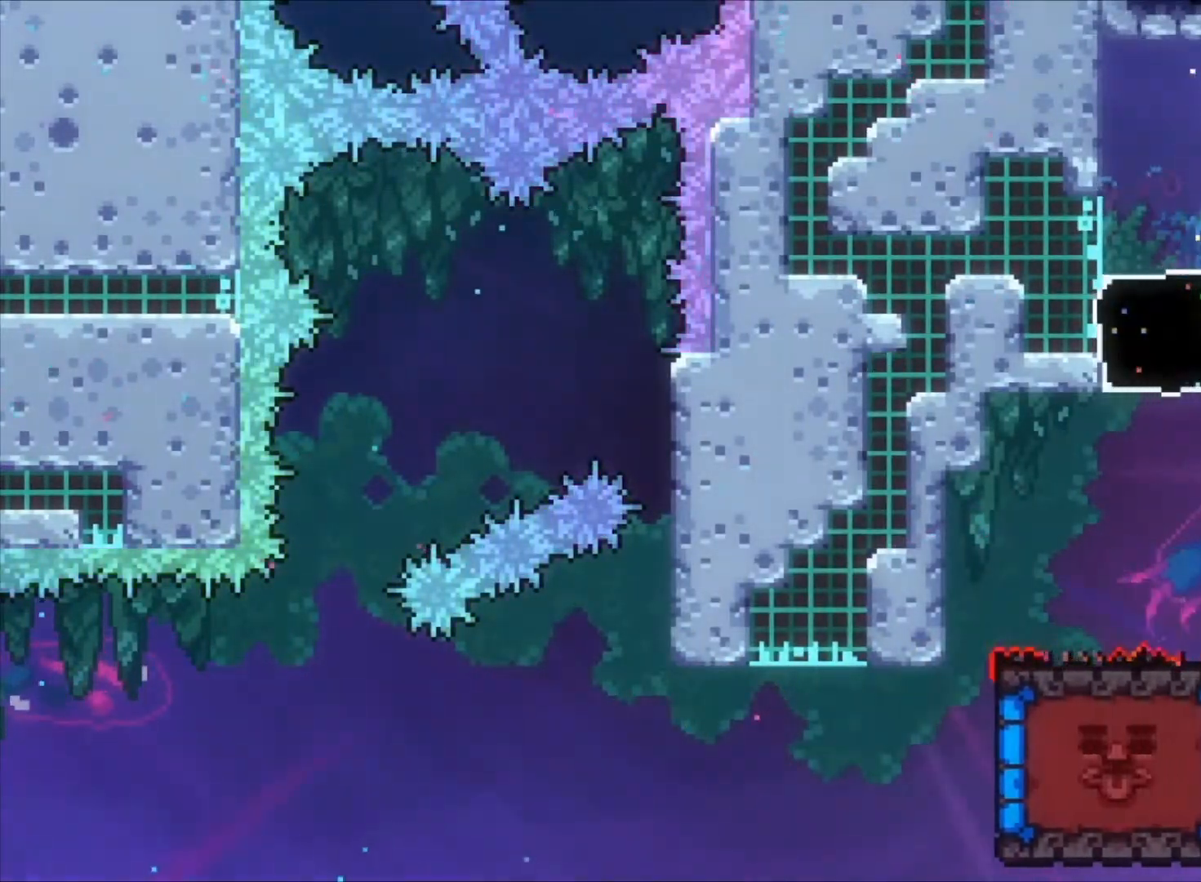
{"keys": ["right", "z"], "events": [[167, "x", "up"], [300, "down", "up"]]}
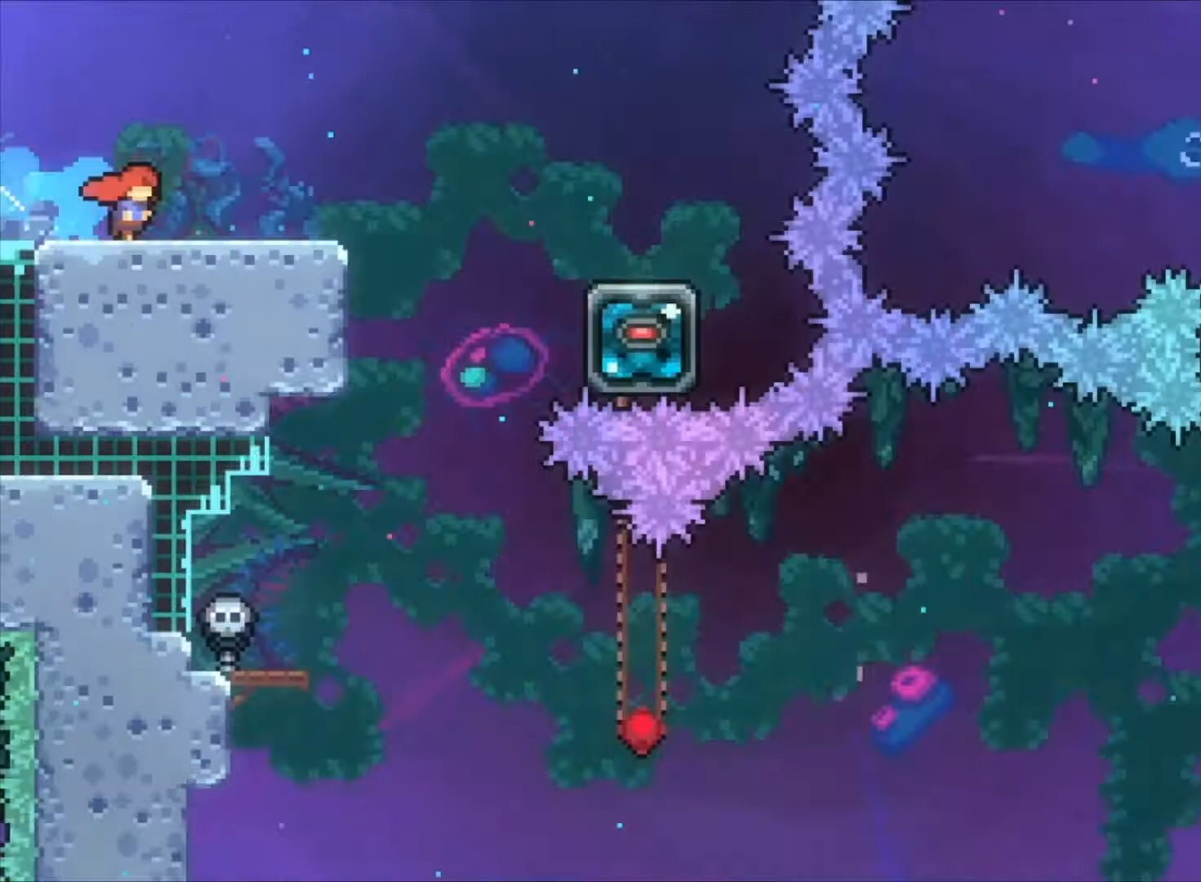
{"keys": ["right", "z"], "events": []}
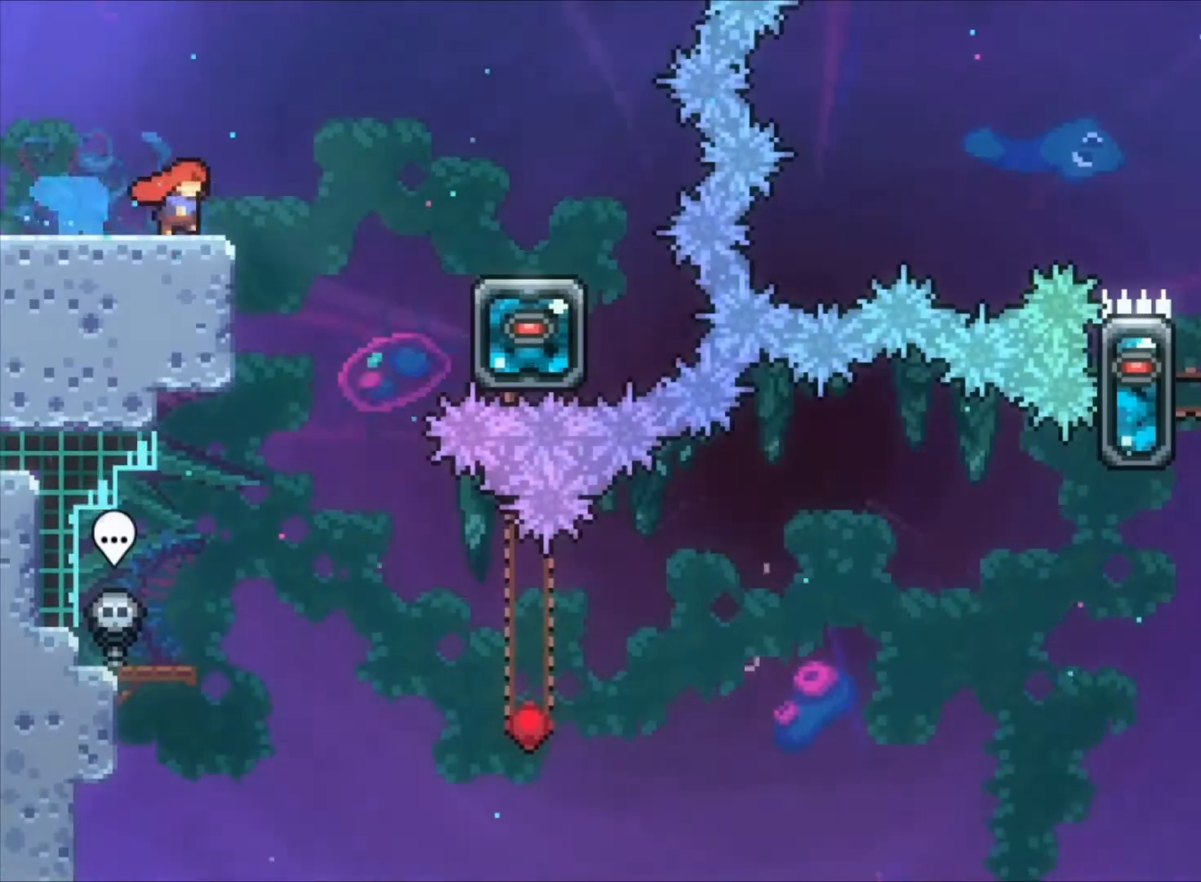
{"keys": ["c", "right", "z"], "events": [[33, "c", "down"]]}
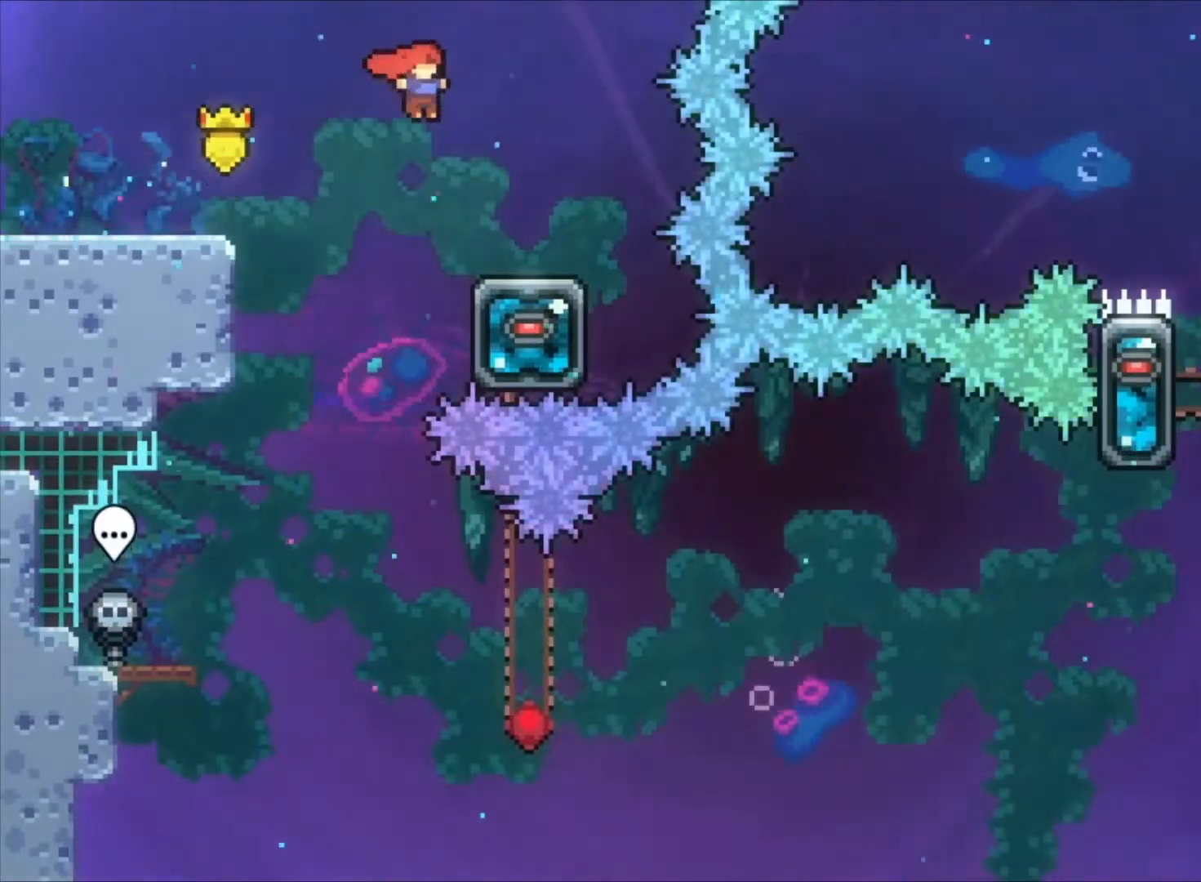
{"keys": ["left", "z"], "events": [[67, "c", "up"], [100, "right", "up"], [300, "left", "down"], [333, "c", "down"], [400, "c", "up"]]}